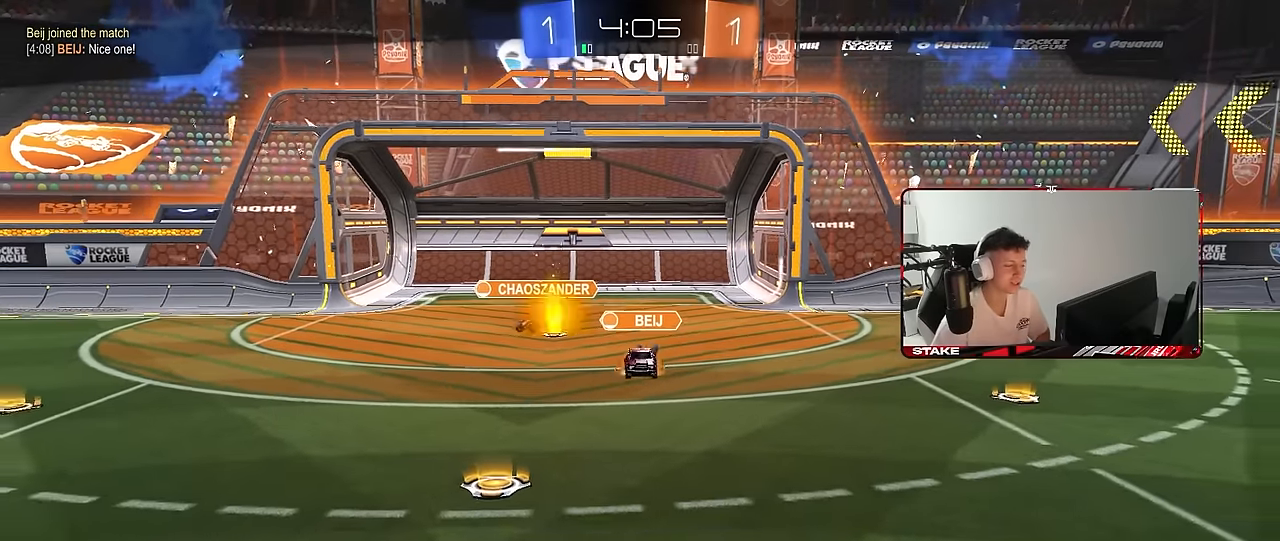
Gameplay with keyboard and mouse; each line is a JSON object with the keys and mouse buttons held at the frame after it. "events" lists presses ("down") and releases ("up") of "1", "2", "3", "4", "5", "a", "alt", "c", "caps_lock", "ctrl", "d", "e", "f", "g", "q", "r", "s", "shift", "space", "t", "tab", "v", "w", "x", "z", "mouse_left", "mouse_wheel" and "mouse_right" between this image and that frame as [ms after this image, input, new state], when the widget could be followed in between. "mouse_left", "mouse_wheel", "mouse_right" = the "left", "wheel", "right" buttons of the "mouse" list. No other keys are recorded. "wheel" means that the mouse wheel is clicked or scrolled. "mouse_move" is the direction in which the mouse moves at that frame (one of eight, or "still"), when it could be read.
{"keys": [], "mouse": [], "mouse_move": "still", "events": []}
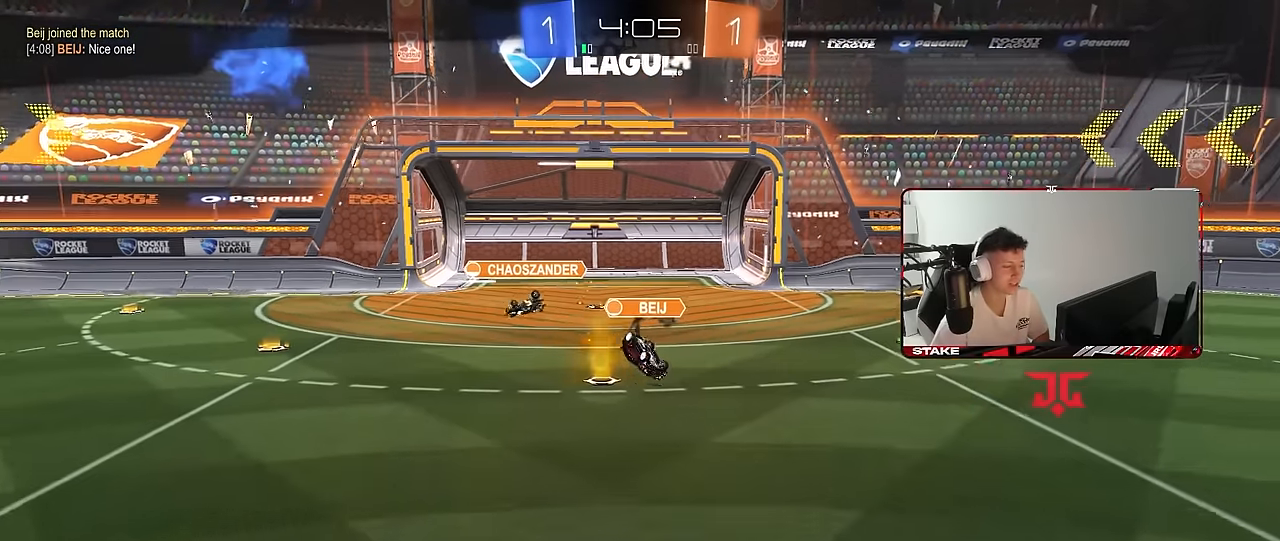
{"keys": [], "mouse": [], "mouse_move": "still", "events": []}
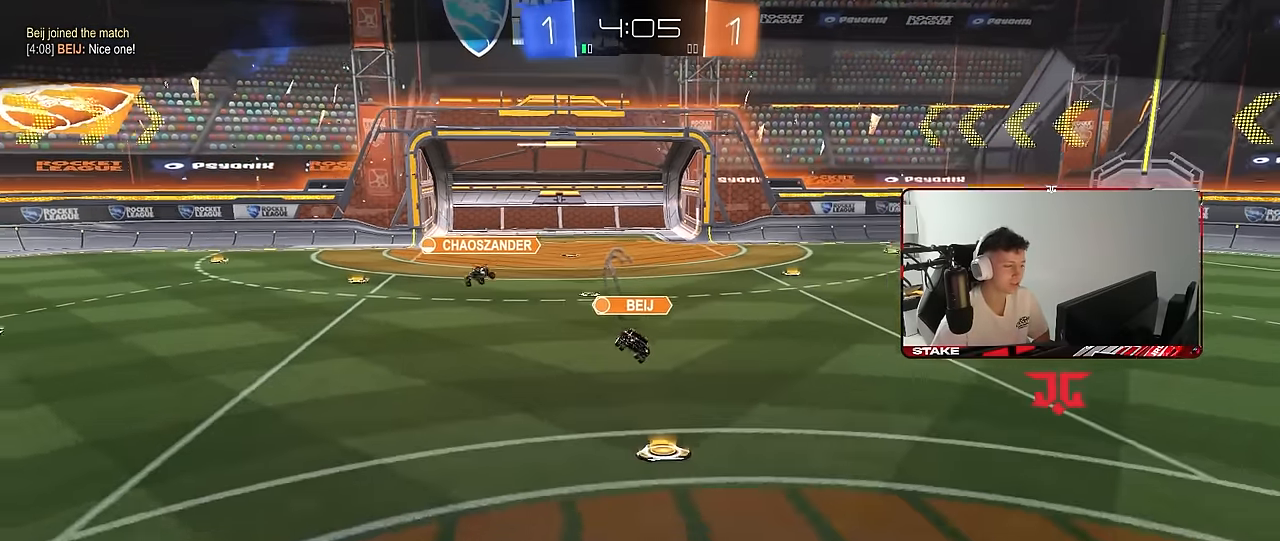
{"keys": [], "mouse": [], "mouse_move": "still", "events": []}
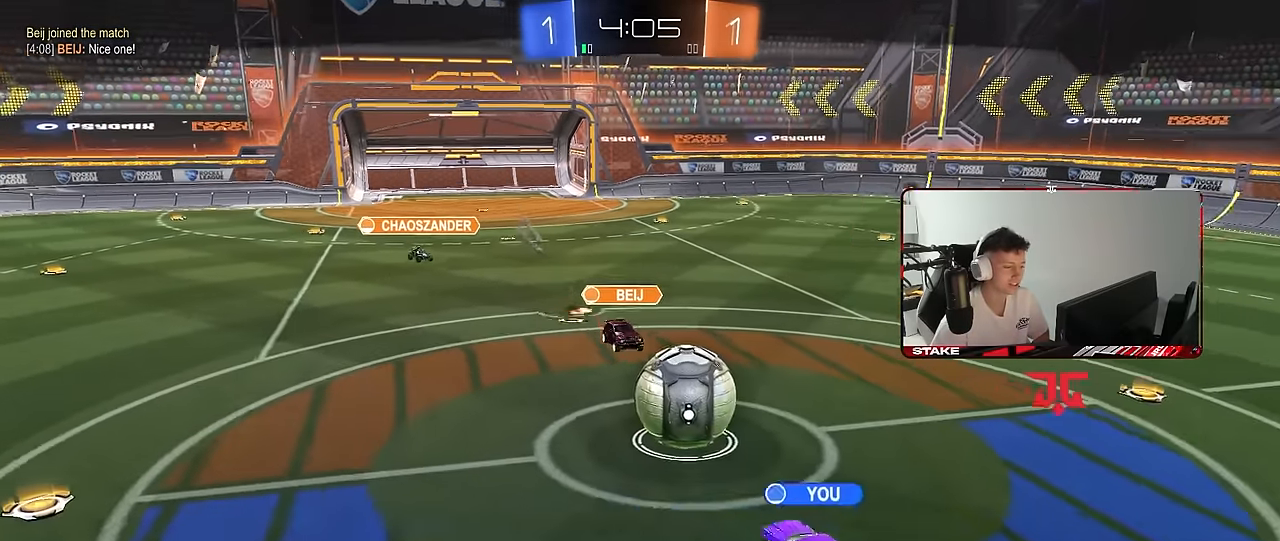
{"keys": [], "mouse": [], "mouse_move": "still", "events": []}
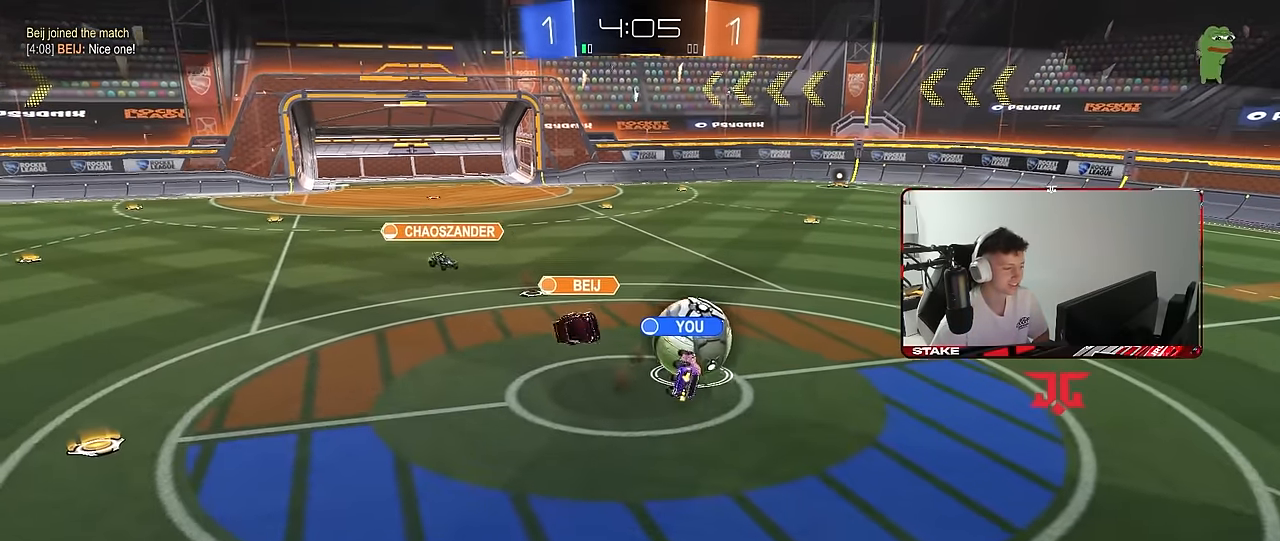
{"keys": [], "mouse": [], "mouse_move": "still", "events": []}
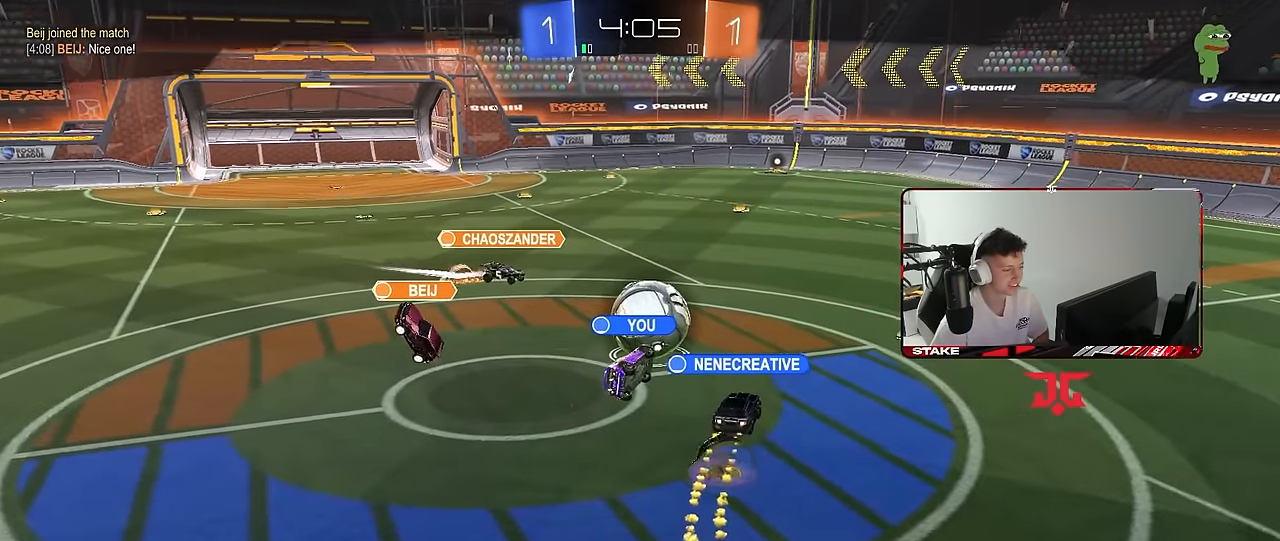
{"keys": [], "mouse": [], "mouse_move": "still", "events": []}
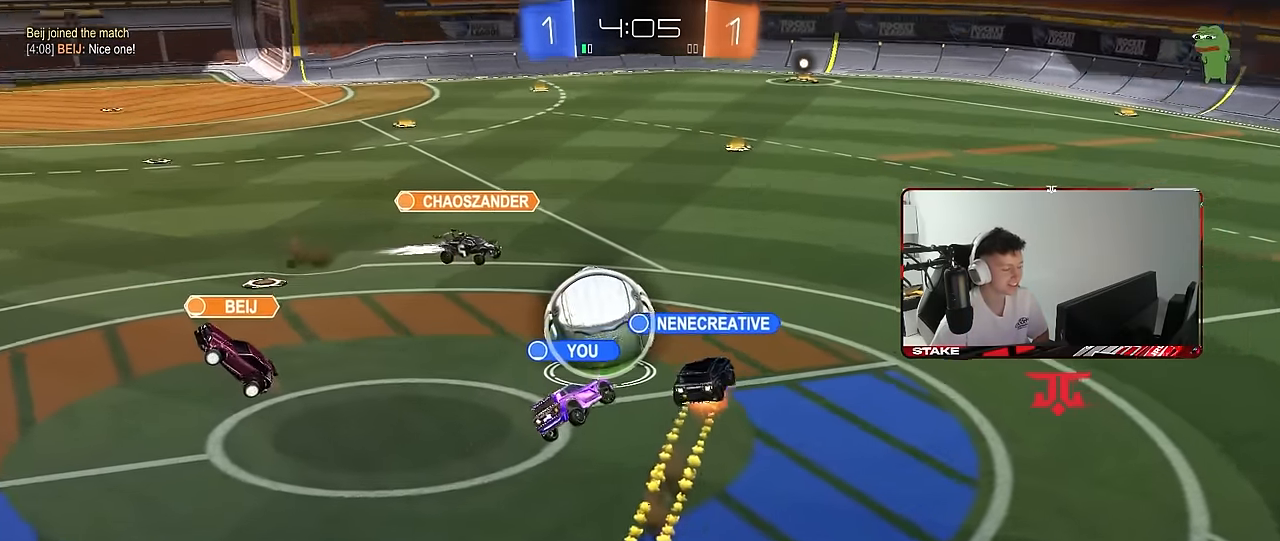
{"keys": [], "mouse": ["right"], "mouse_move": "still", "events": [[433, "mouse_right", "down"]]}
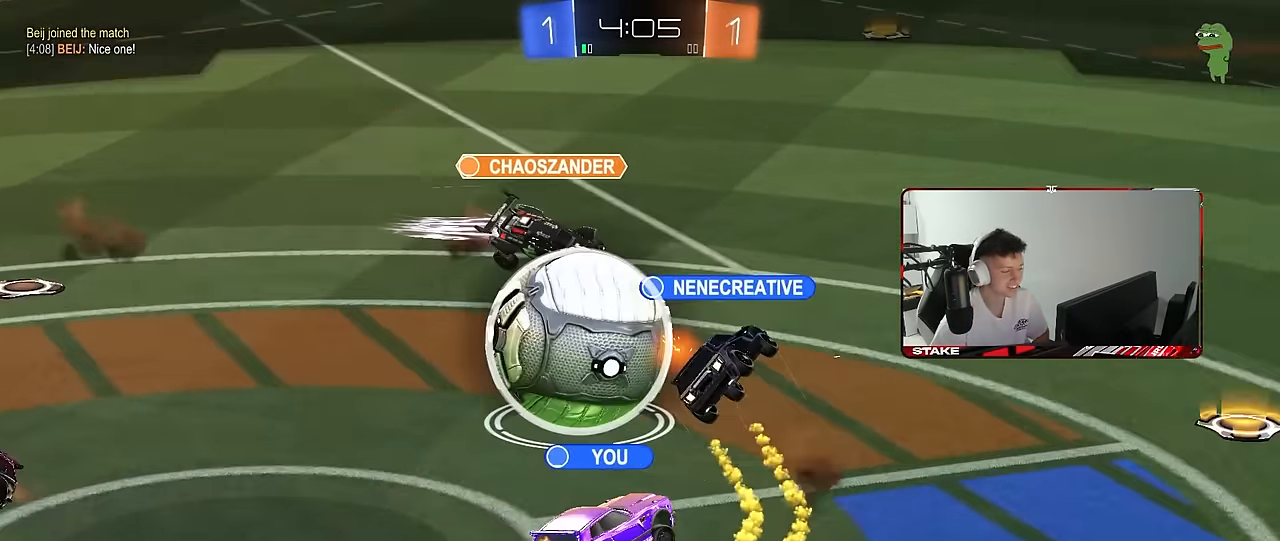
{"keys": [], "mouse": ["right"], "mouse_move": "still", "events": [[16, "mouse_right", "up"], [116, "mouse_right", "down"], [250, "mouse_right", "up"], [350, "mouse_right", "down"]]}
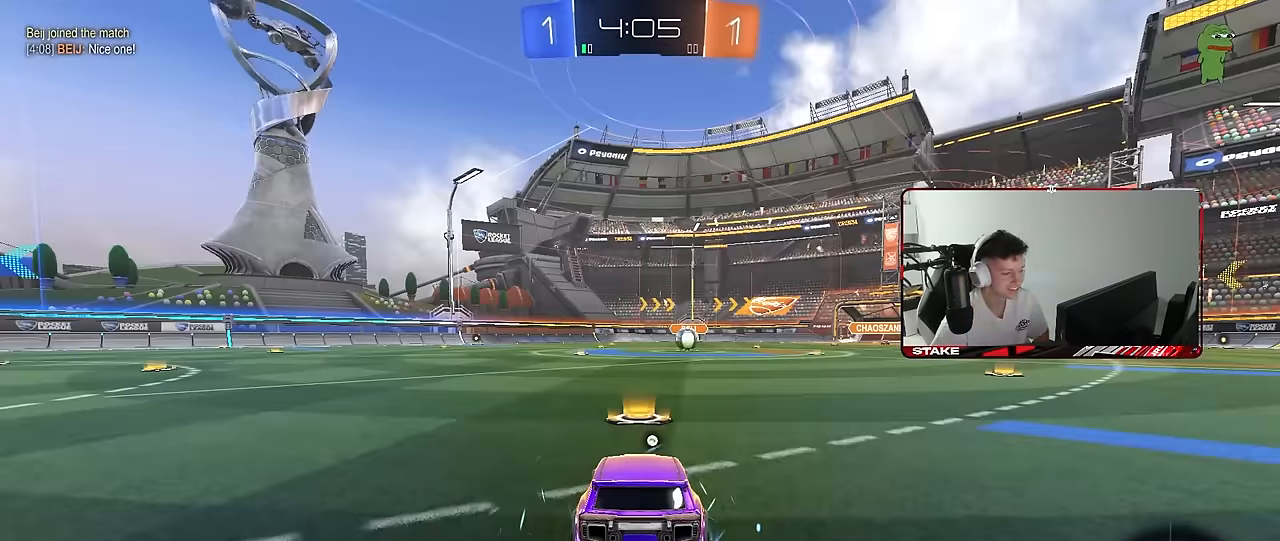
{"keys": [], "mouse": [], "mouse_move": "still", "events": [[83, "mouse_right", "up"]]}
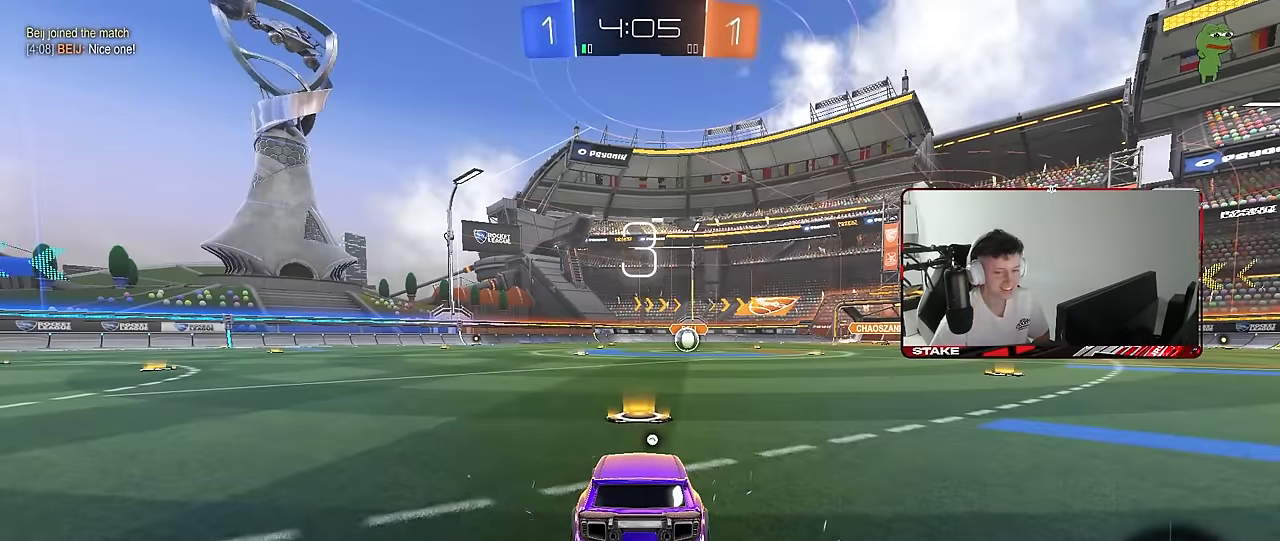
{"keys": [], "mouse": [], "mouse_move": "still", "events": []}
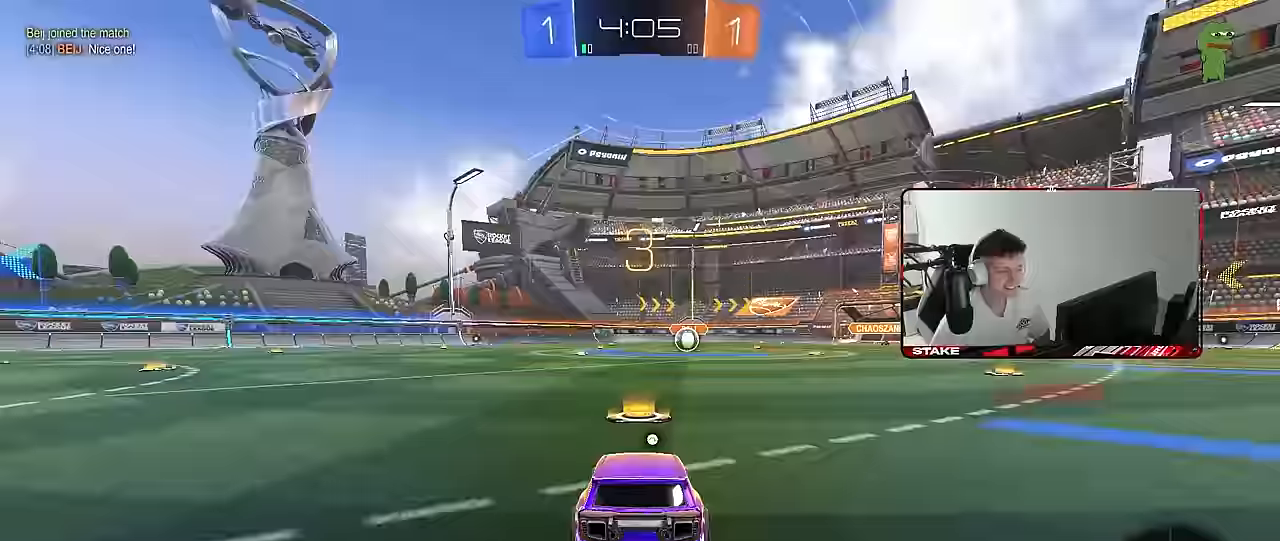
{"keys": [], "mouse": [], "mouse_move": "still"}
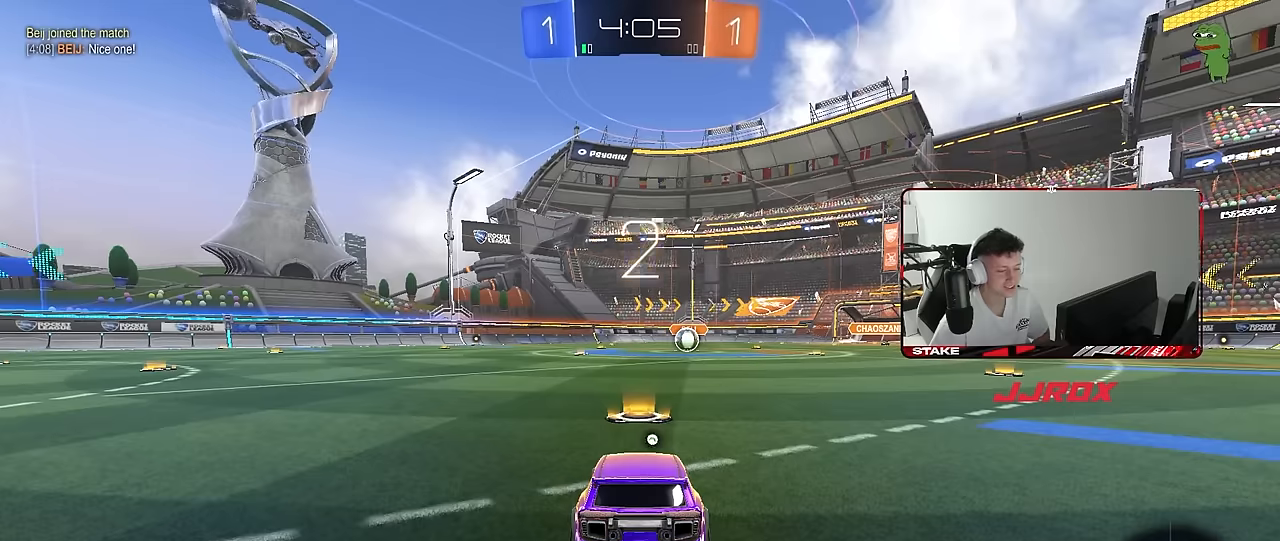
{"keys": [], "mouse": ["left"], "mouse_move": "left", "events": [[184, "mouse_left", "down"]]}
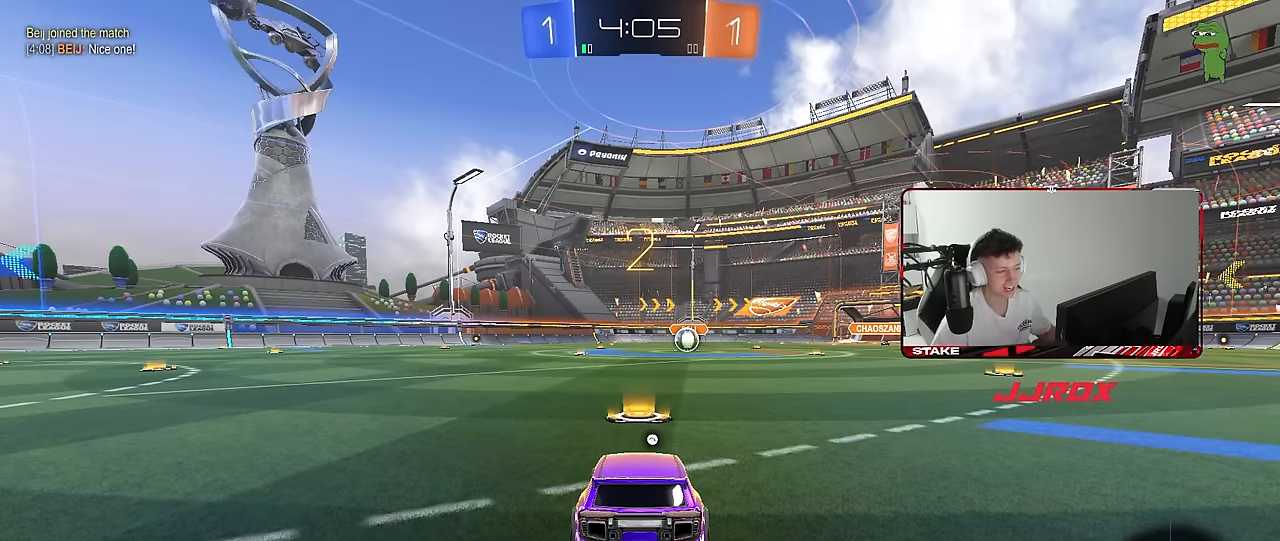
{"keys": ["tab"], "mouse": ["left"], "mouse_move": "down-right", "events": [[50, "space", "down"], [234, "space", "up"], [284, "tab", "down"]]}
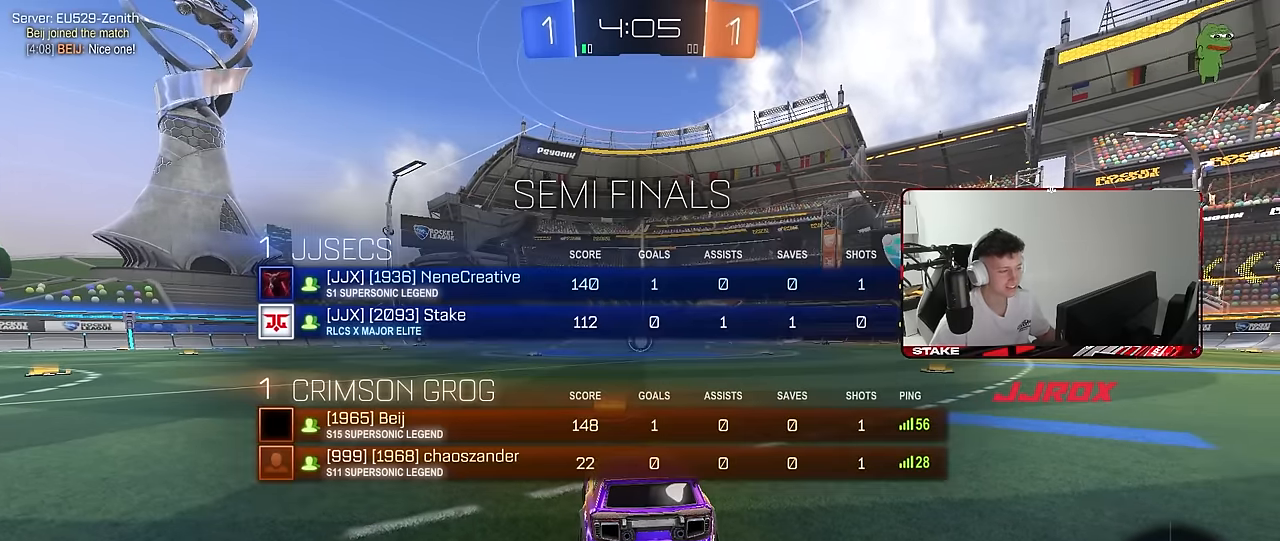
{"keys": ["w"], "mouse": ["left"], "mouse_move": "right", "events": [[17, "w", "down"], [450, "tab", "up"]]}
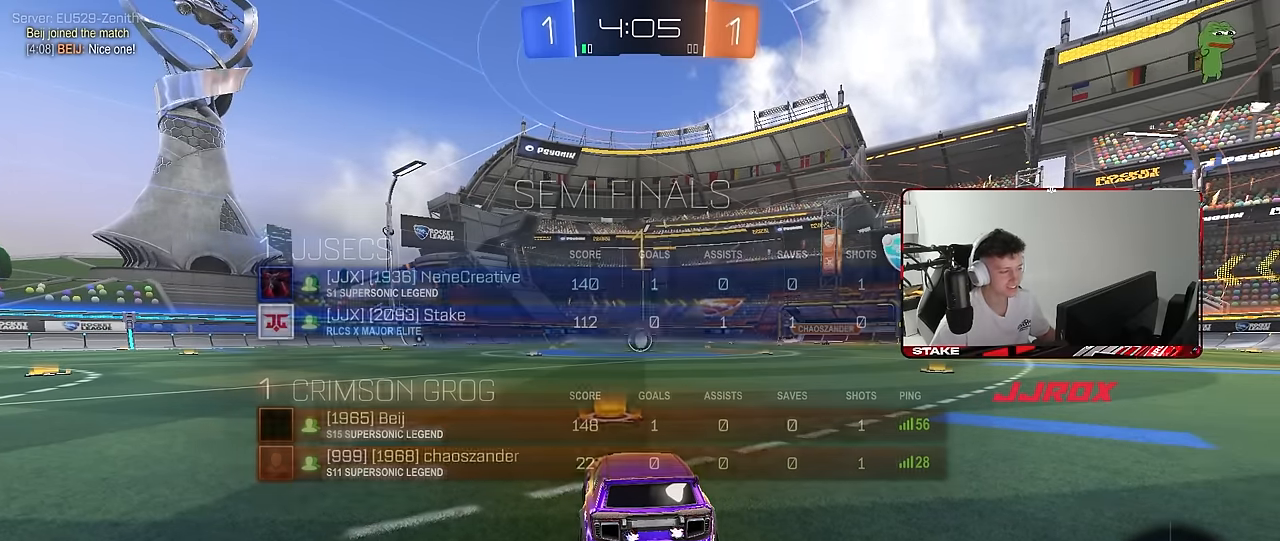
{"keys": ["w"], "mouse": ["left"], "mouse_move": "still", "events": []}
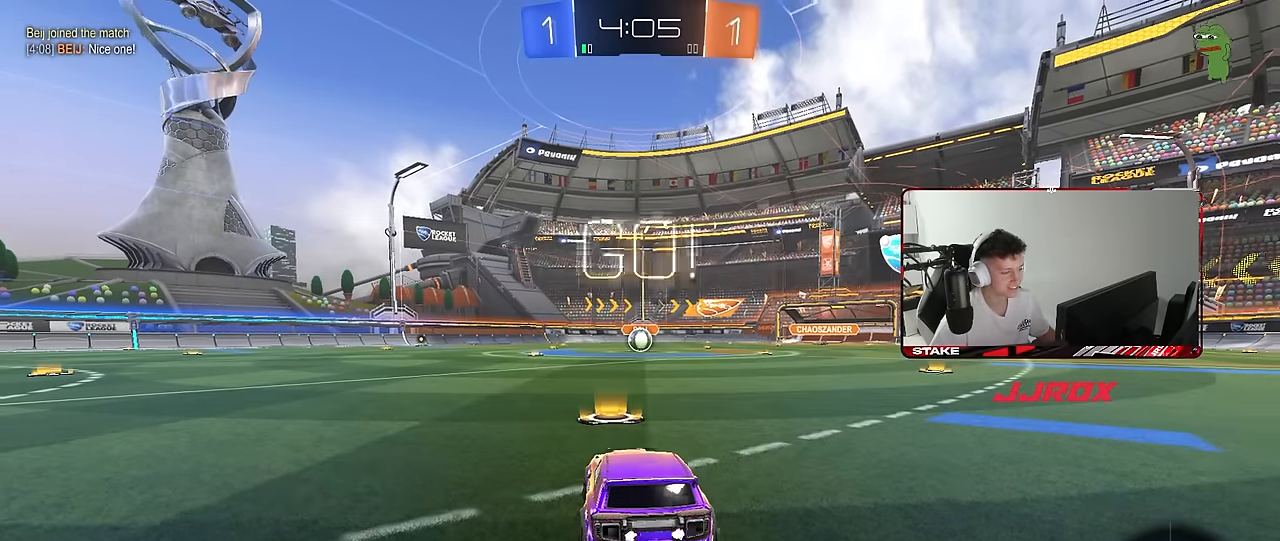
{"keys": ["a", "s", "shift"], "mouse": ["left", "right"], "mouse_move": "left", "events": [[234, "d", "down"], [284, "mouse_right", "down"], [384, "a", "down"], [384, "d", "up"], [384, "mouse_right", "up"], [384, "shift", "down"], [434, "mouse_right", "down"], [467, "s", "down"], [467, "w", "up"]]}
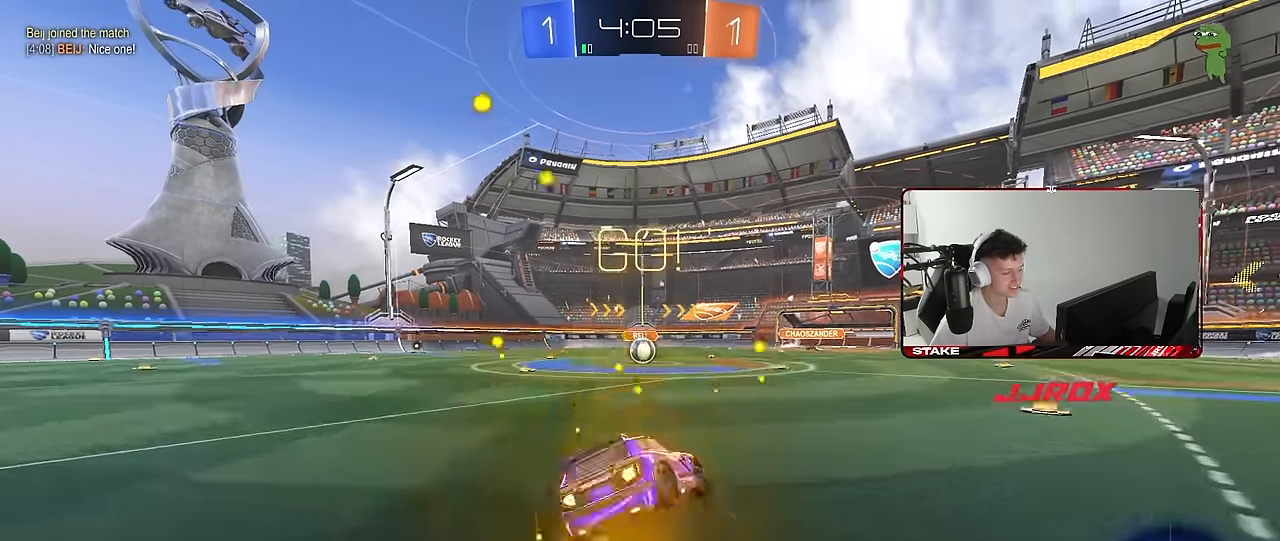
{"keys": ["a", "s", "shift"], "mouse": ["left"], "mouse_move": "still", "events": [[67, "mouse_right", "up"], [450, "s", "up"], [484, "s", "down"]]}
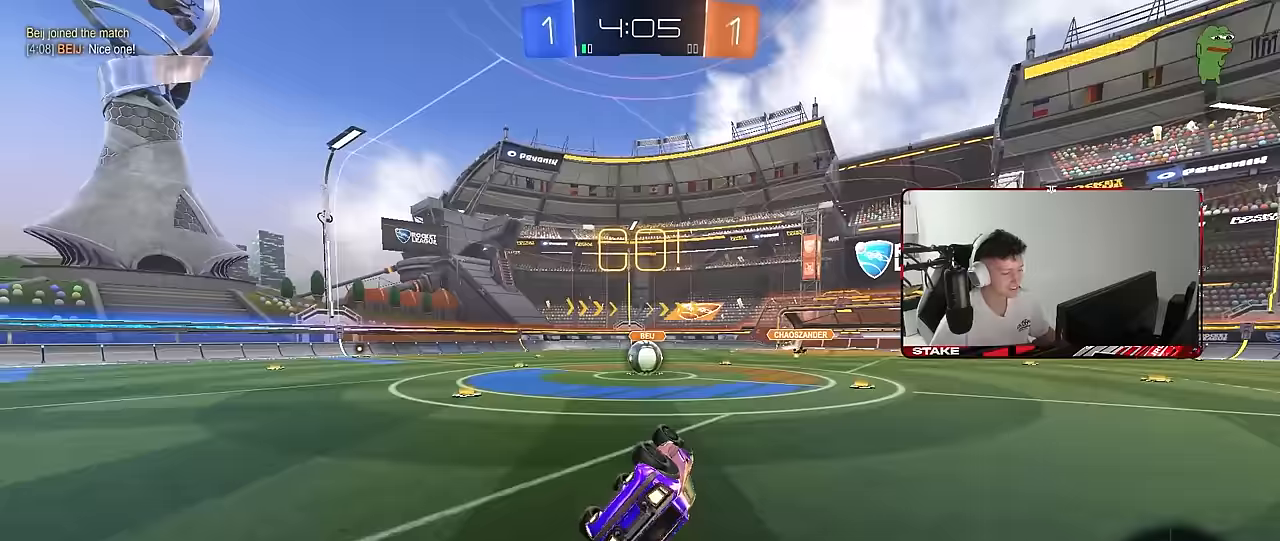
{"keys": [], "mouse": [], "mouse_move": "still", "events": [[267, "shift", "up"], [317, "a", "up"], [317, "mouse_left", "up"], [317, "s", "up"]]}
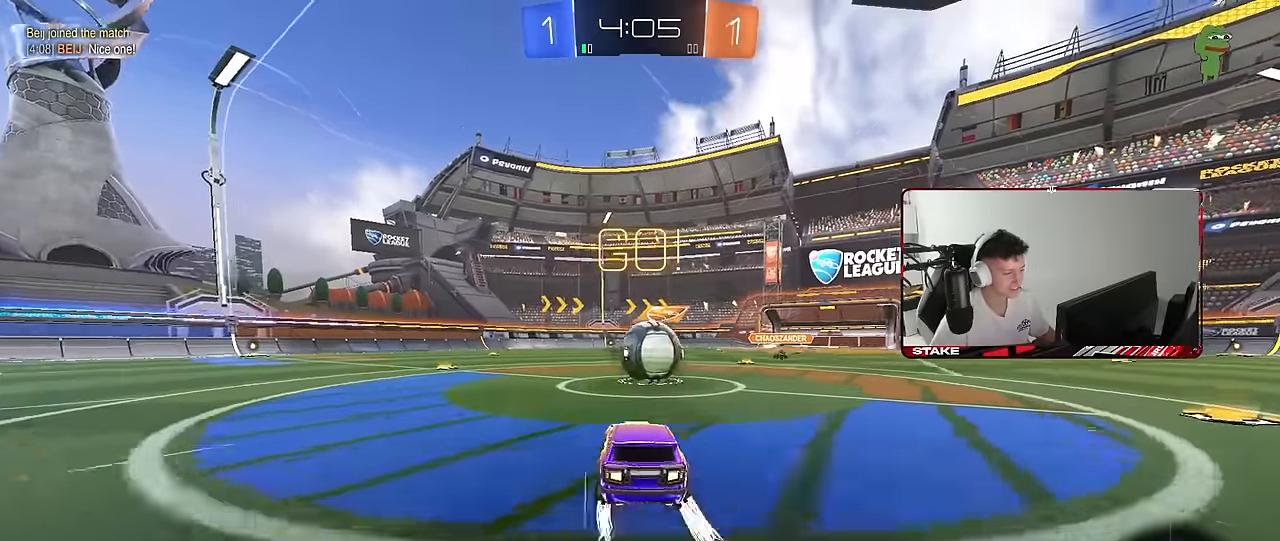
{"keys": ["a", "s", "shift"], "mouse": ["right"], "mouse_move": "still", "events": [[50, "d", "down"], [100, "d", "up"], [150, "mouse_right", "down"], [183, "w", "down"], [233, "a", "down"], [283, "mouse_right", "up"], [283, "shift", "down"], [333, "mouse_right", "down"], [433, "s", "down"], [433, "w", "up"]]}
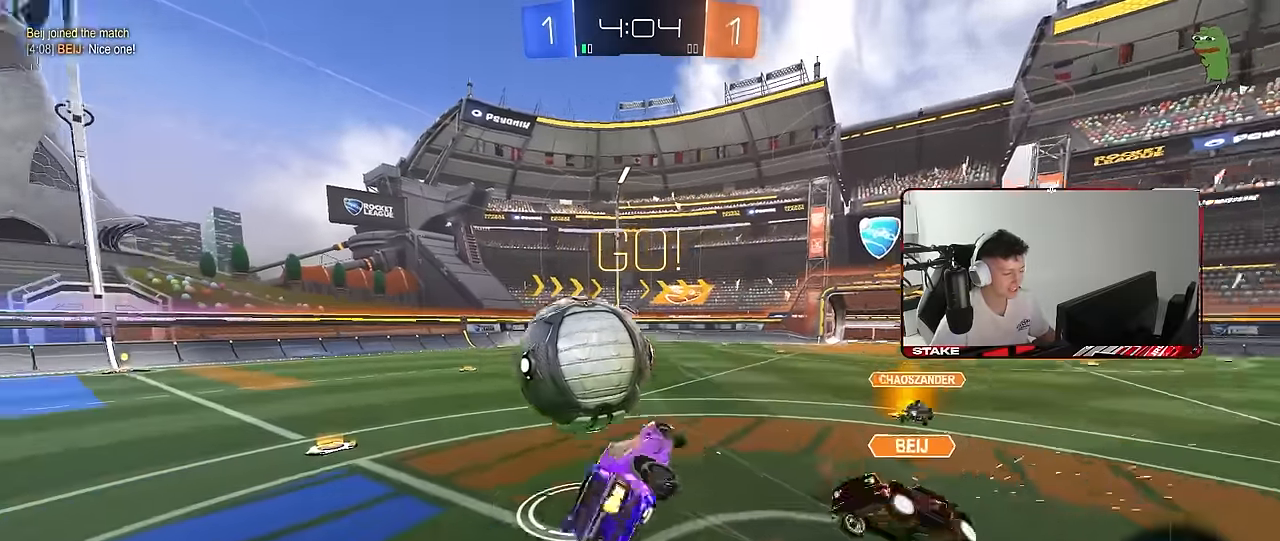
{"keys": ["a", "shift"], "mouse": [], "mouse_move": "still", "events": [[67, "mouse_right", "up"], [250, "s", "up"]]}
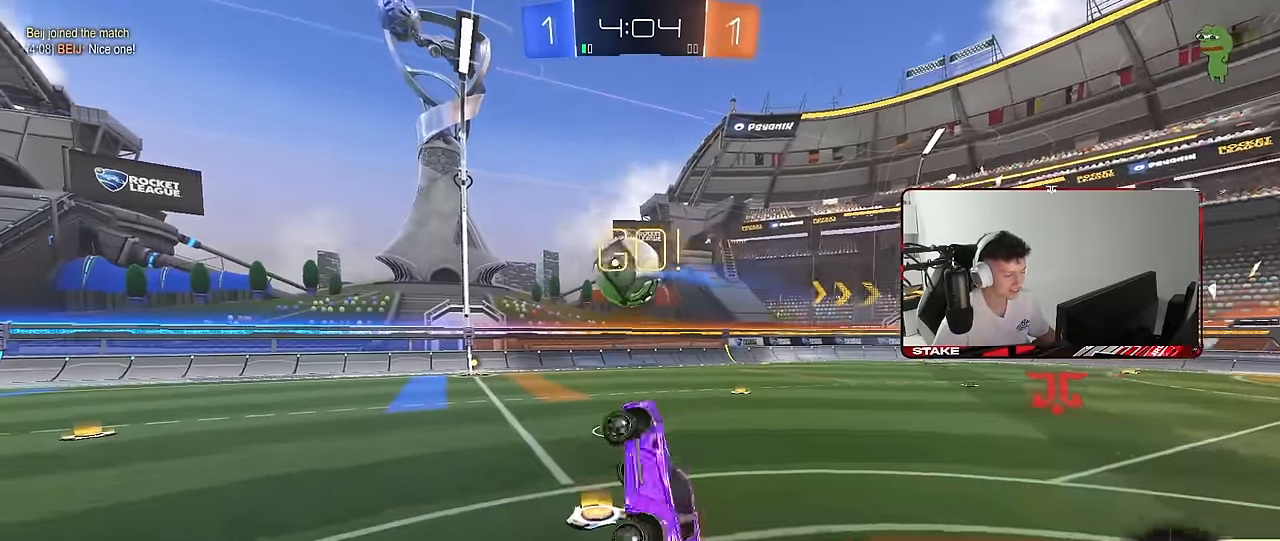
{"keys": ["a"], "mouse": [], "mouse_move": "still", "events": [[83, "a", "up"], [83, "shift", "up"], [500, "a", "down"]]}
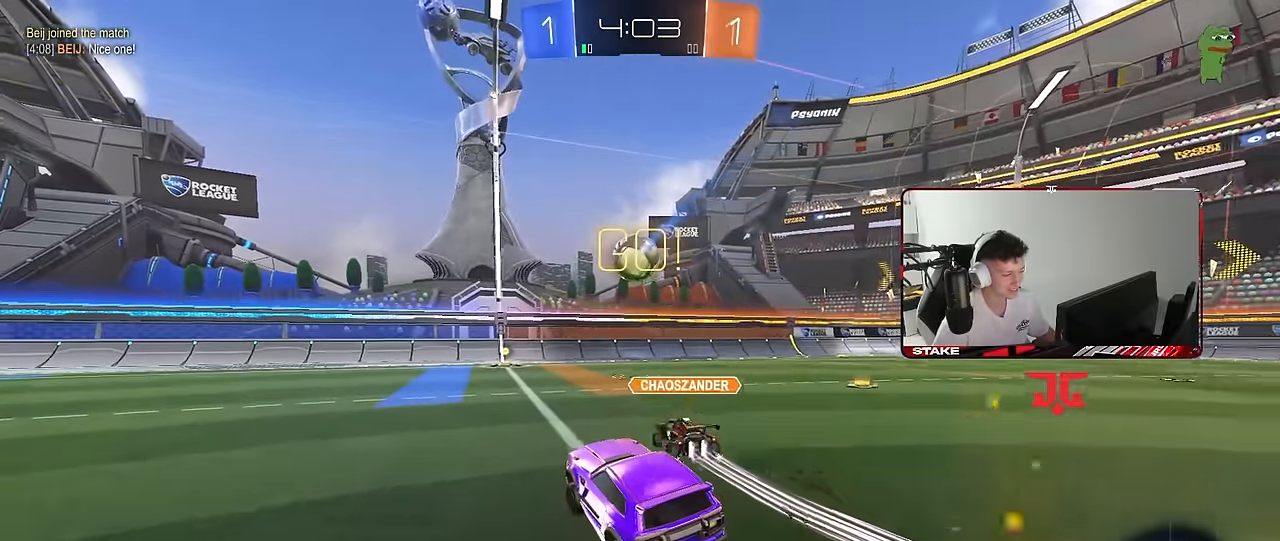
{"keys": ["d", "w"], "mouse": [], "mouse_move": "still", "events": [[50, "w", "down"], [233, "a", "up"], [433, "d", "down"]]}
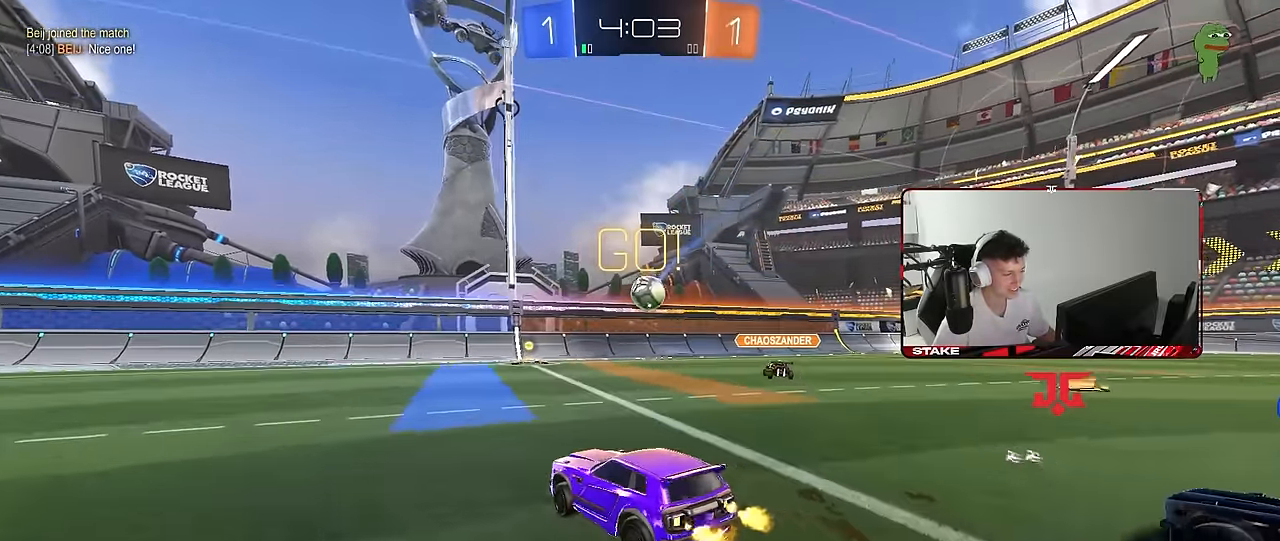
{"keys": ["d", "w"], "mouse": [], "mouse_move": "still", "events": [[117, "d", "up"], [400, "d", "down"]]}
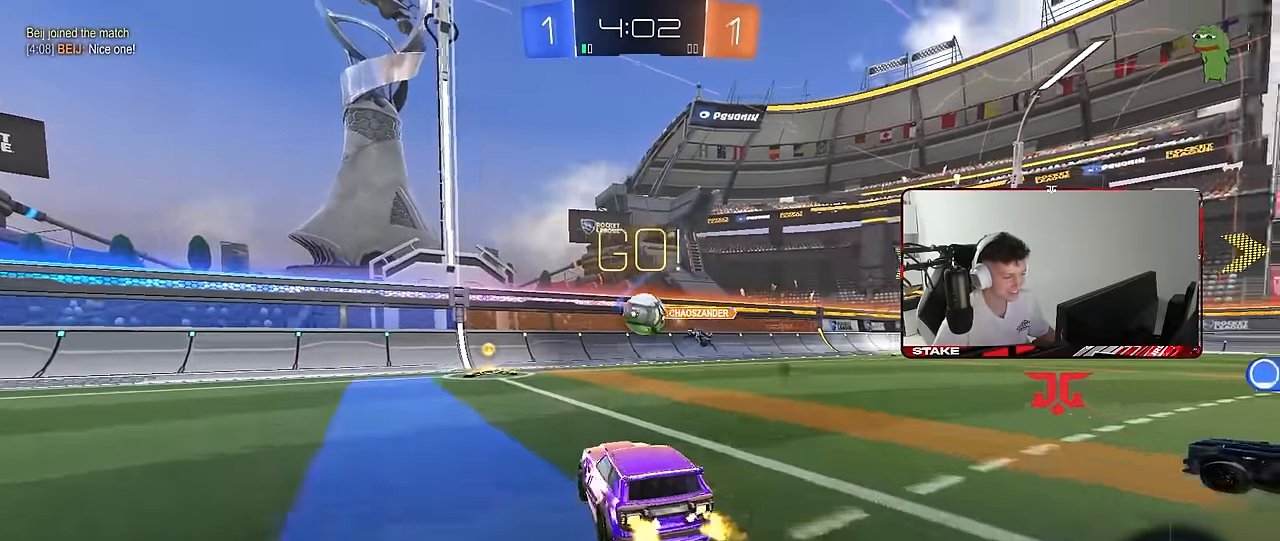
{"keys": ["a", "w"], "mouse": ["left"], "mouse_move": "still", "events": [[33, "d", "up"], [83, "mouse_left", "down"], [267, "a", "down"], [367, "shift", "down"], [417, "shift", "up"]]}
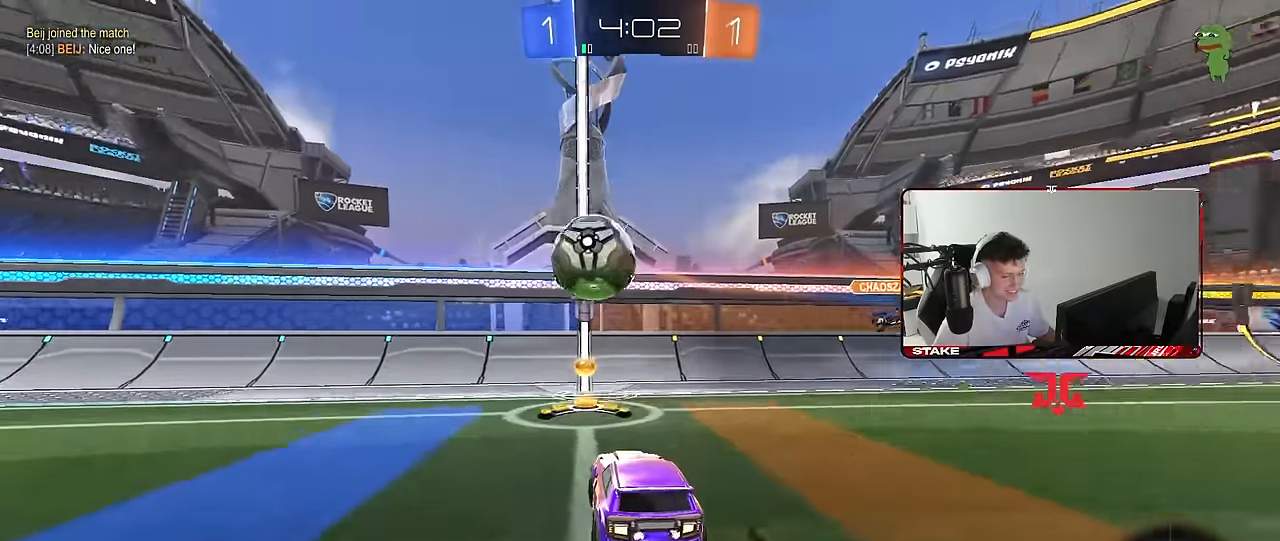
{"keys": ["a", "w"], "mouse": ["left"], "mouse_move": "still", "events": [[17, "a", "up"], [50, "a", "down"], [50, "shift", "down"], [200, "shift", "up"]]}